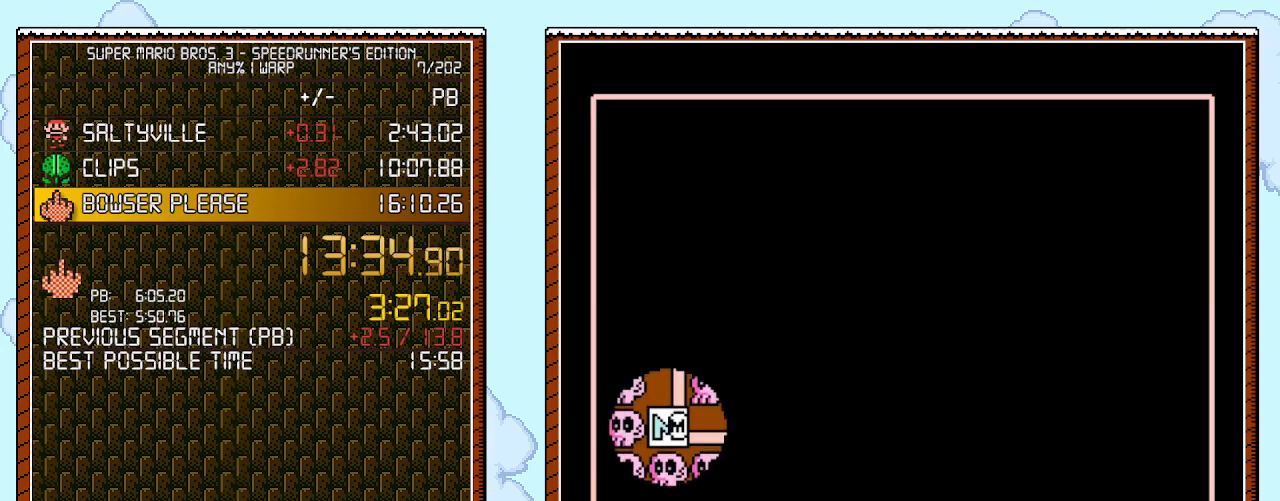
Gameplay with a controller (Nintendo layout); each line is a JSON object with the inputs held at the frame after it. "events" lists button and stick changes between this image and that frame as [ms after this image, input, new state], when the widget could be followed in between. Not read: L3 R3.
{"buttons": ["DPAD_RIGHT"], "events": [[367, "DPAD_RIGHT", "down"]]}
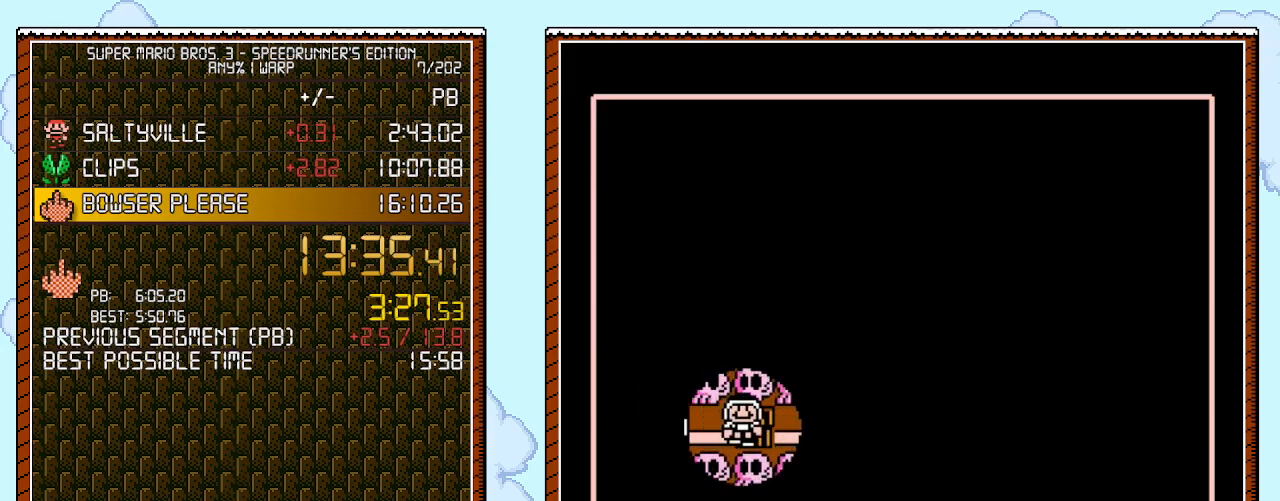
{"buttons": ["DPAD_RIGHT"], "events": [[17, "DPAD_RIGHT", "up"], [183, "DPAD_RIGHT", "down"], [333, "DPAD_RIGHT", "up"], [500, "DPAD_RIGHT", "down"]]}
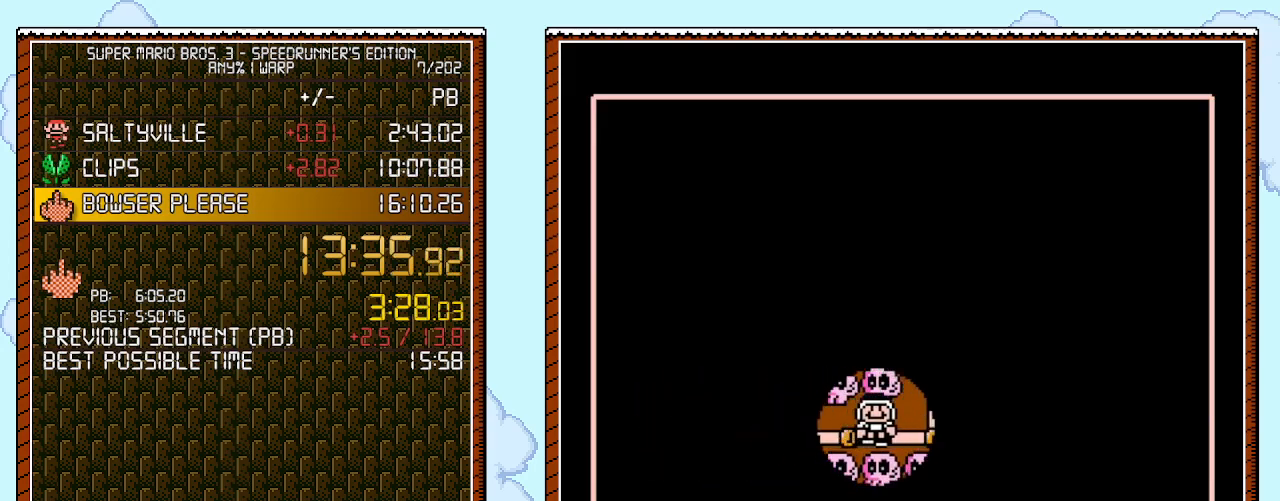
{"buttons": [], "events": [[117, "DPAD_RIGHT", "up"], [267, "DPAD_UP", "down"], [467, "DPAD_UP", "up"]]}
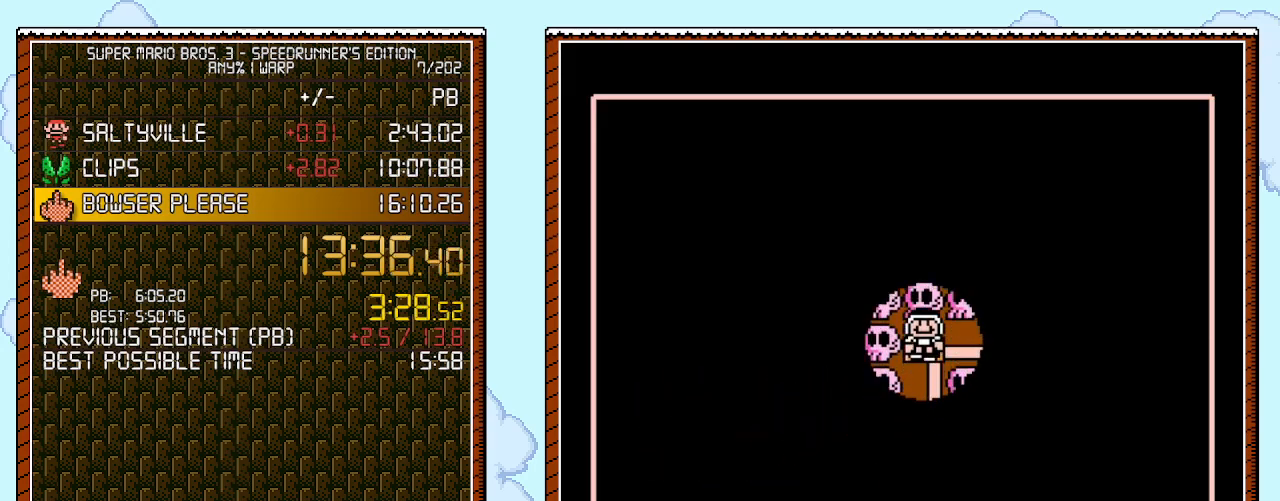
{"buttons": [], "events": []}
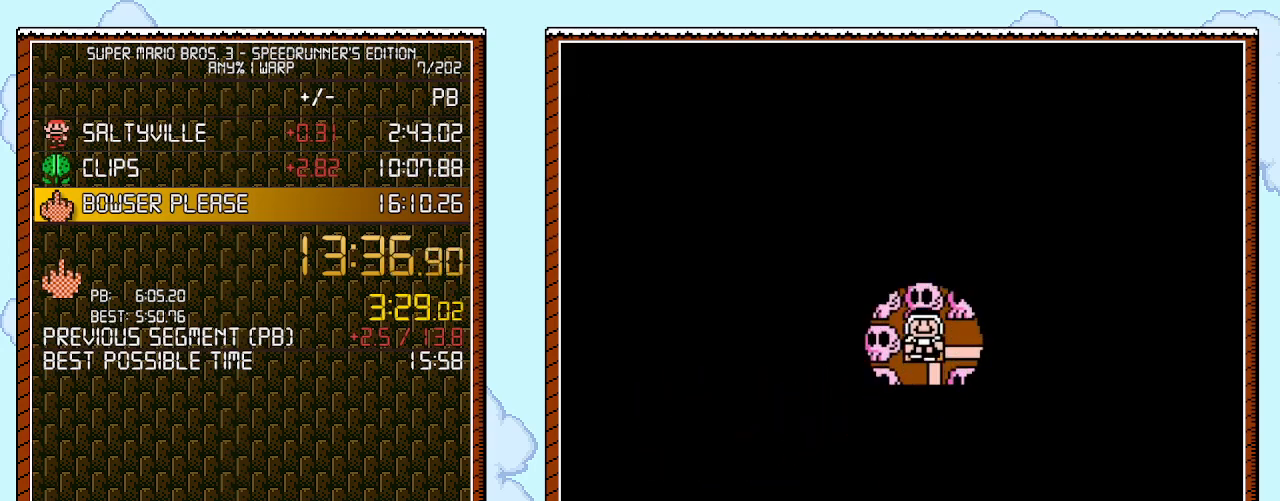
{"buttons": [], "events": []}
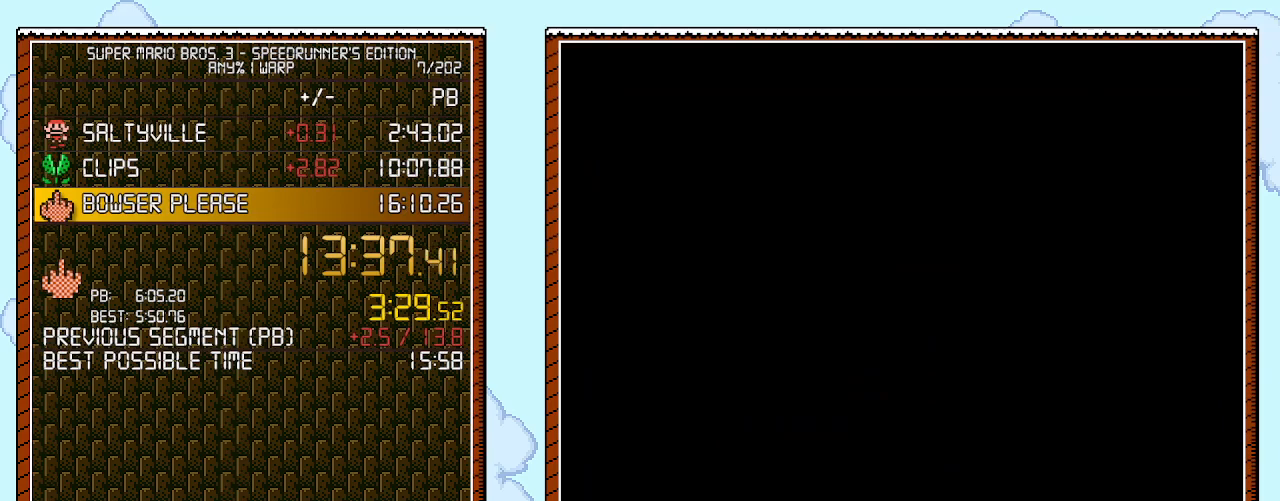
{"buttons": ["B", "DPAD_RIGHT"], "events": [[217, "A", "down"], [267, "A", "up"], [267, "B", "down"], [267, "DPAD_RIGHT", "down"]]}
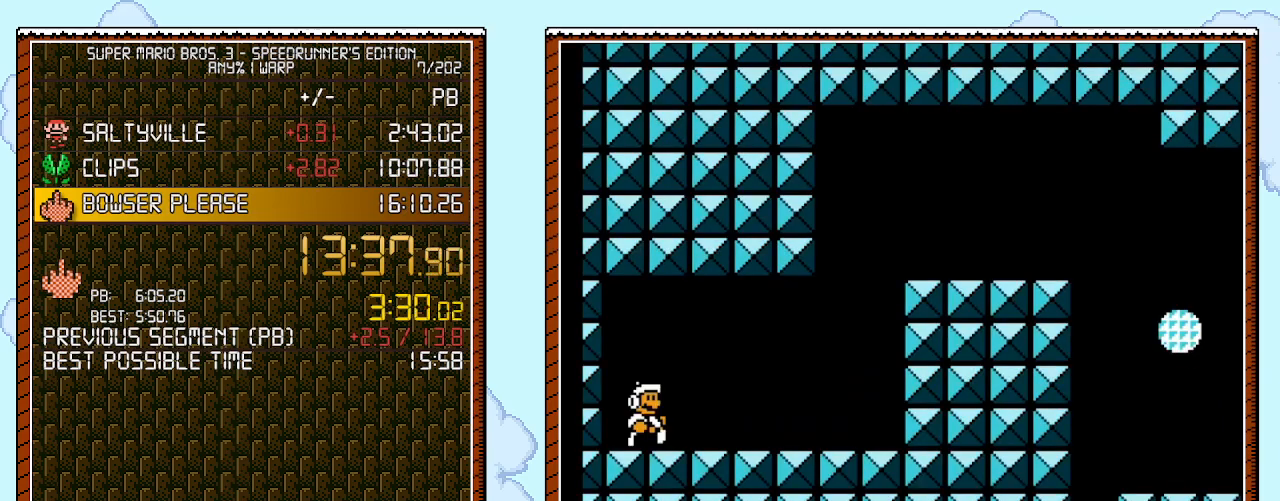
{"buttons": ["B", "DPAD_RIGHT"], "events": []}
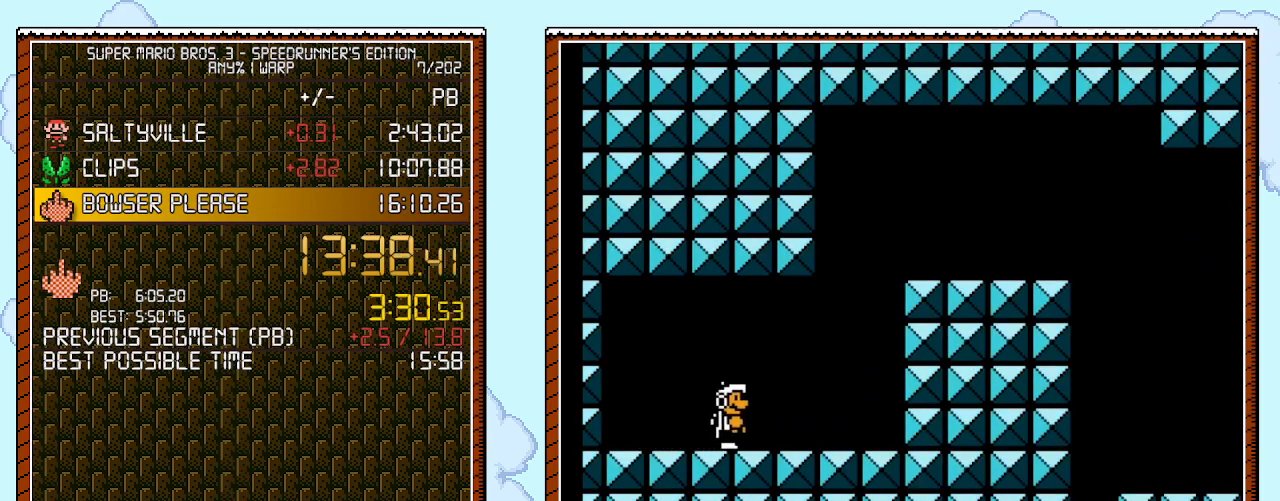
{"buttons": ["A", "B", "DPAD_RIGHT"], "events": [[150, "A", "down"]]}
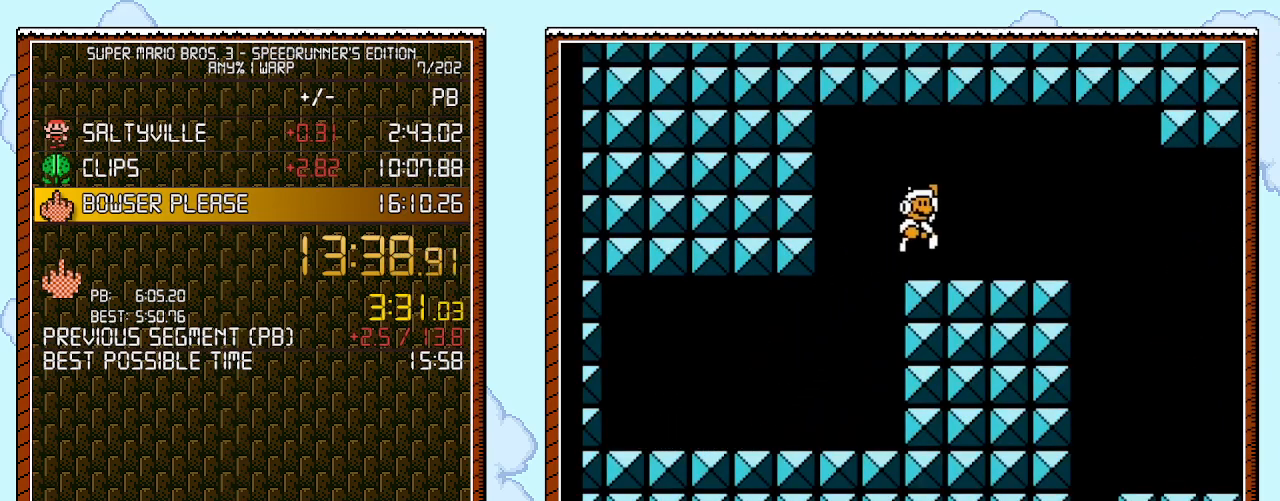
{"buttons": ["B", "DPAD_UP", "DPAD_RIGHT"], "events": [[50, "A", "up"], [500, "DPAD_UP", "down"]]}
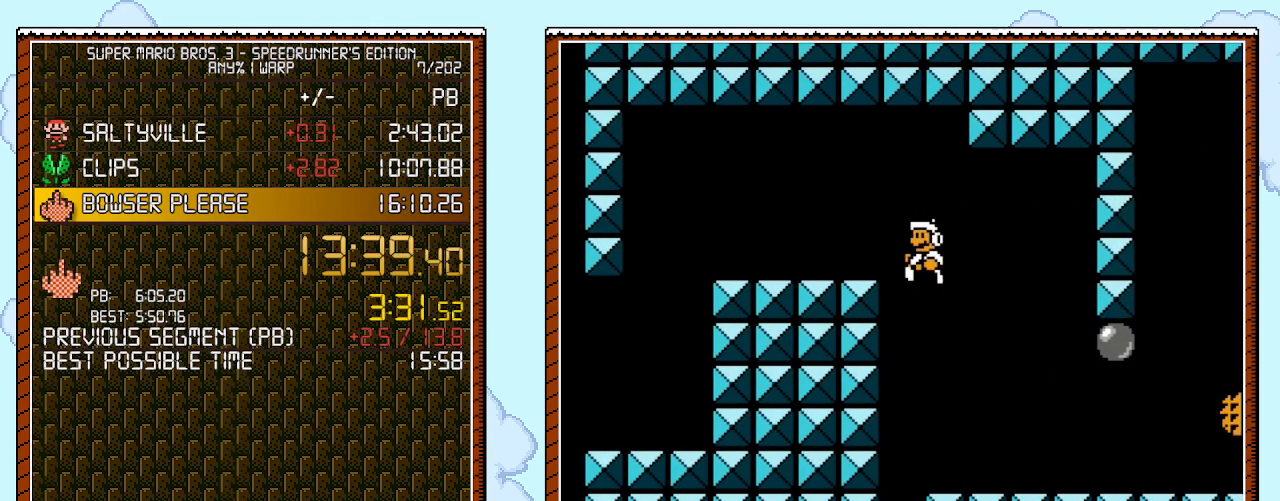
{"buttons": ["A", "B", "DPAD_DOWN"], "events": [[17, "DPAD_LEFT", "down"], [17, "DPAD_RIGHT", "up"], [117, "DPAD_UP", "up"], [183, "DPAD_LEFT", "up"], [433, "DPAD_DOWN", "down"], [500, "A", "down"]]}
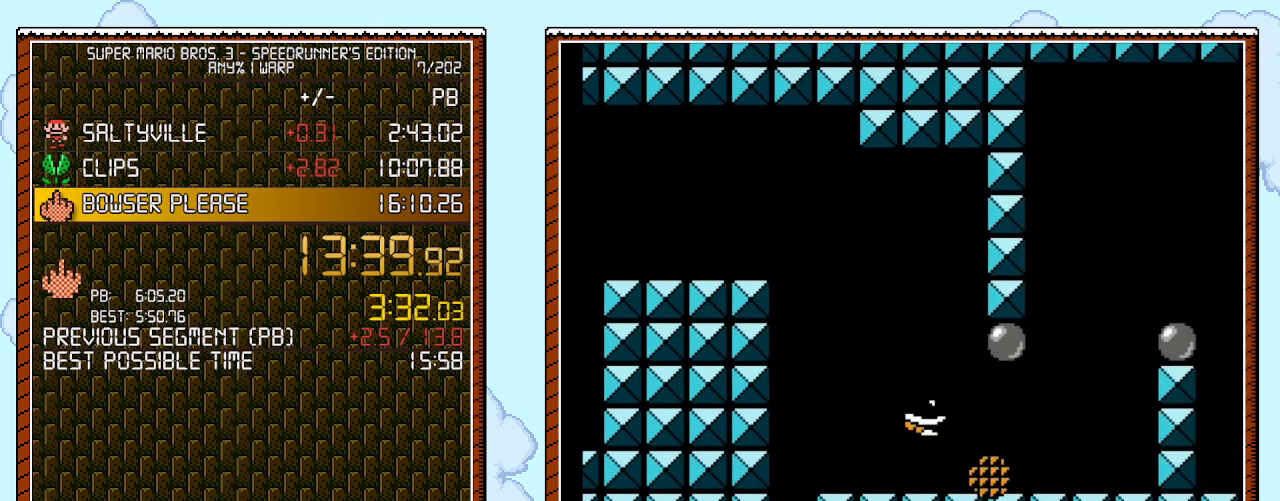
{"buttons": ["B", "DPAD_DOWN"], "events": [[67, "DPAD_DOWN", "up"], [83, "A", "up"], [117, "DPAD_RIGHT", "down"], [183, "DPAD_RIGHT", "up"], [367, "DPAD_RIGHT", "down"], [500, "DPAD_DOWN", "down"], [500, "DPAD_RIGHT", "up"]]}
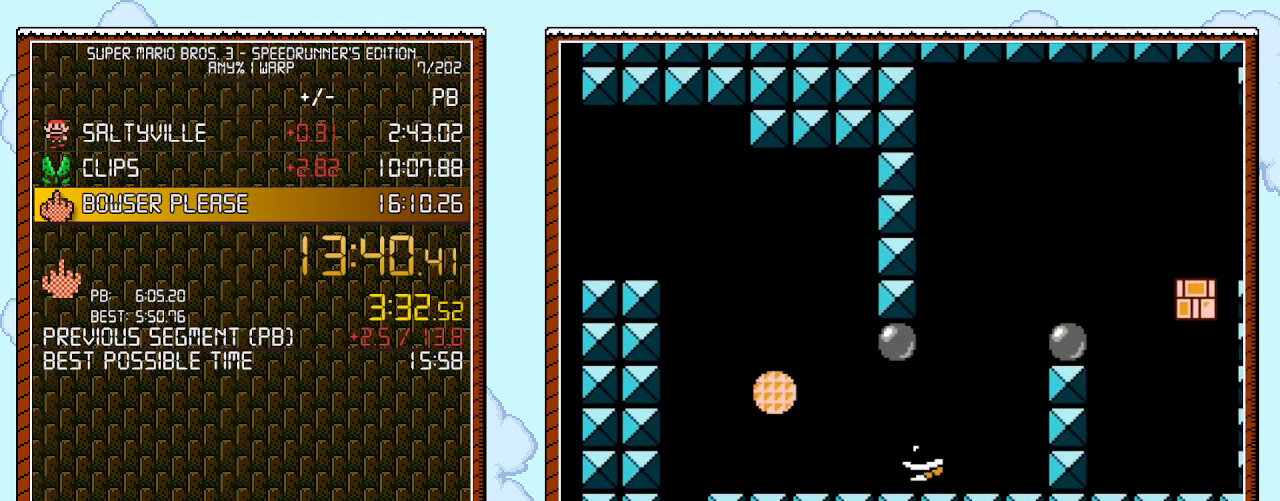
{"buttons": ["B", "DPAD_RIGHT"], "events": [[50, "A", "down"], [117, "DPAD_DOWN", "up"], [183, "DPAD_DOWN", "down"], [217, "DPAD_DOWN", "up"], [217, "DPAD_RIGHT", "down"], [367, "DPAD_UP", "down"], [467, "A", "up"], [467, "DPAD_UP", "up"]]}
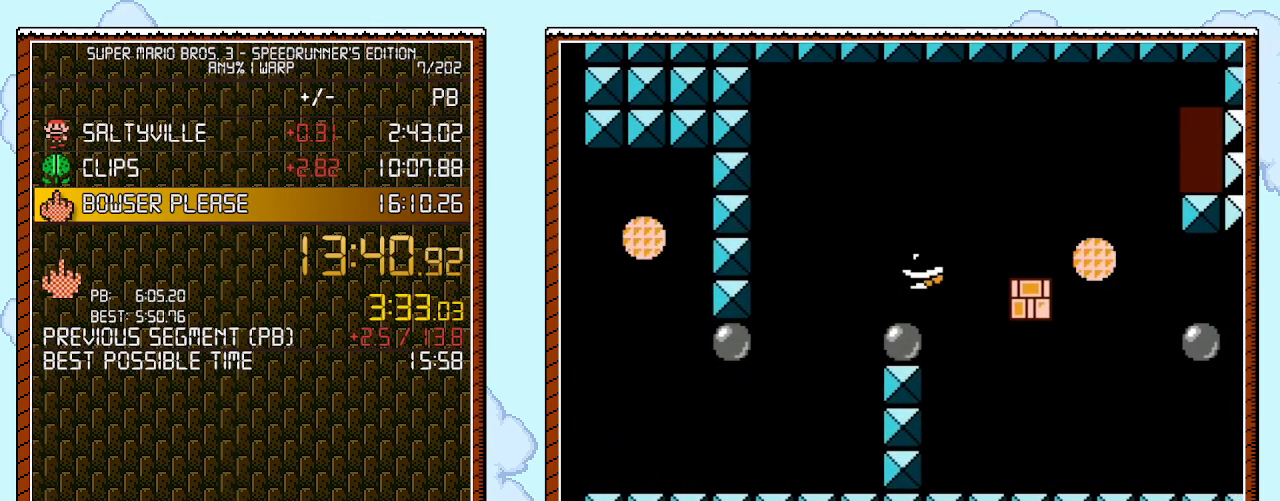
{"buttons": ["B", "DPAD_RIGHT"], "events": [[50, "DPAD_UP", "down"], [83, "DPAD_RIGHT", "up"], [117, "DPAD_LEFT", "down"], [117, "DPAD_UP", "up"], [250, "DPAD_LEFT", "up"], [250, "DPAD_RIGHT", "down"]]}
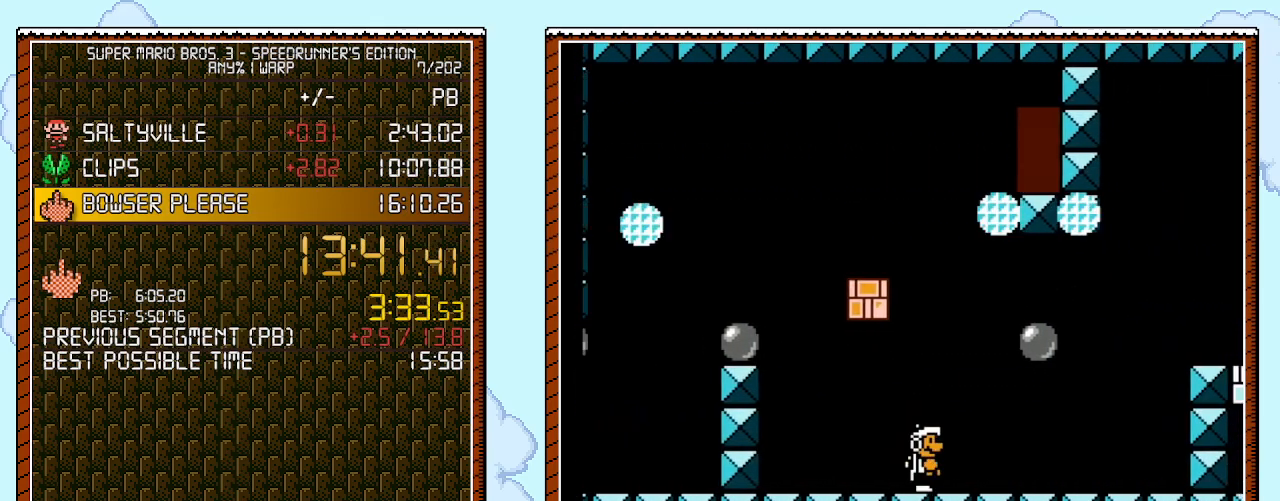
{"buttons": ["A", "B", "DPAD_UP", "DPAD_LEFT"], "events": [[50, "DPAD_UP", "down"], [217, "DPAD_UP", "up"], [267, "DPAD_DOWN", "down"], [267, "DPAD_RIGHT", "up"], [333, "A", "down"], [367, "DPAD_LEFT", "down"], [467, "DPAD_DOWN", "up"], [500, "DPAD_UP", "down"]]}
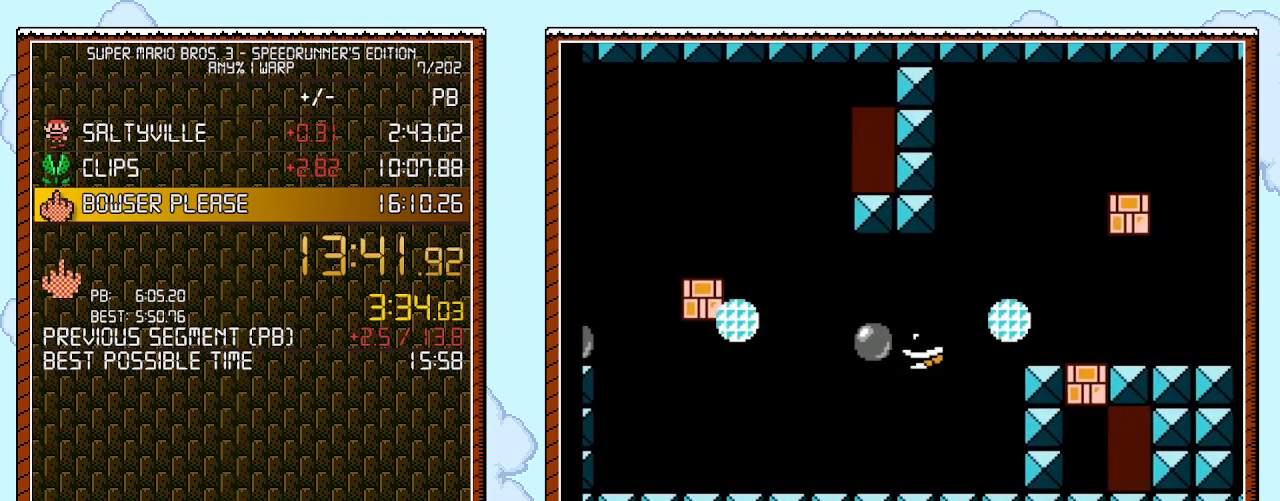
{"buttons": ["B", "DPAD_RIGHT"], "events": [[33, "DPAD_LEFT", "up"], [50, "DPAD_RIGHT", "down"], [50, "DPAD_UP", "up"], [250, "A", "up"]]}
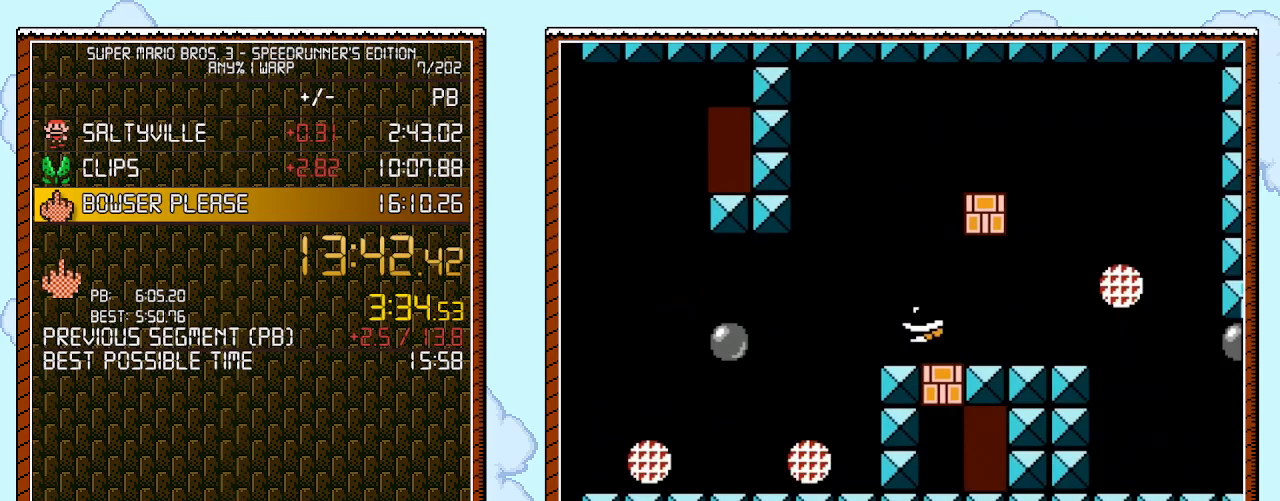
{"buttons": ["B", "DPAD_UP"], "events": [[150, "DPAD_UP", "down"], [183, "DPAD_UP", "up"], [217, "DPAD_DOWN", "down"], [250, "A", "down"], [250, "DPAD_RIGHT", "up"], [333, "DPAD_RIGHT", "down"], [367, "DPAD_DOWN", "up"], [400, "A", "up"], [500, "DPAD_RIGHT", "up"], [500, "DPAD_UP", "down"]]}
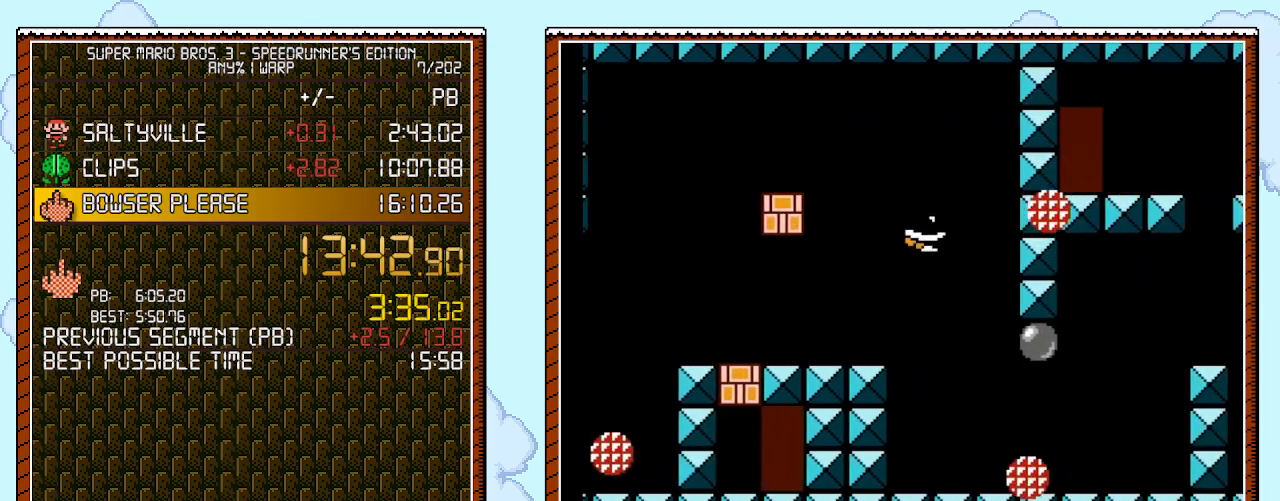
{"buttons": ["B", "DPAD_RIGHT"], "events": [[17, "DPAD_LEFT", "down"], [17, "DPAD_UP", "up"], [217, "DPAD_LEFT", "up"], [300, "DPAD_RIGHT", "down"]]}
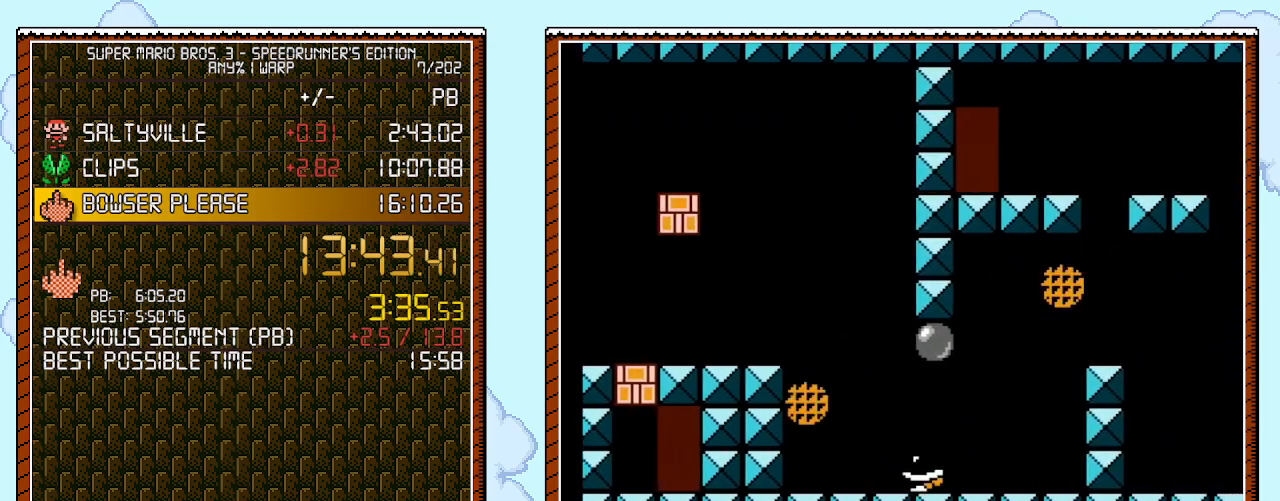
{"buttons": ["A", "B", "DPAD_RIGHT"], "events": [[17, "DPAD_DOWN", "down"], [17, "DPAD_RIGHT", "up"], [83, "A", "down"], [183, "DPAD_RIGHT", "down"], [250, "DPAD_DOWN", "up"]]}
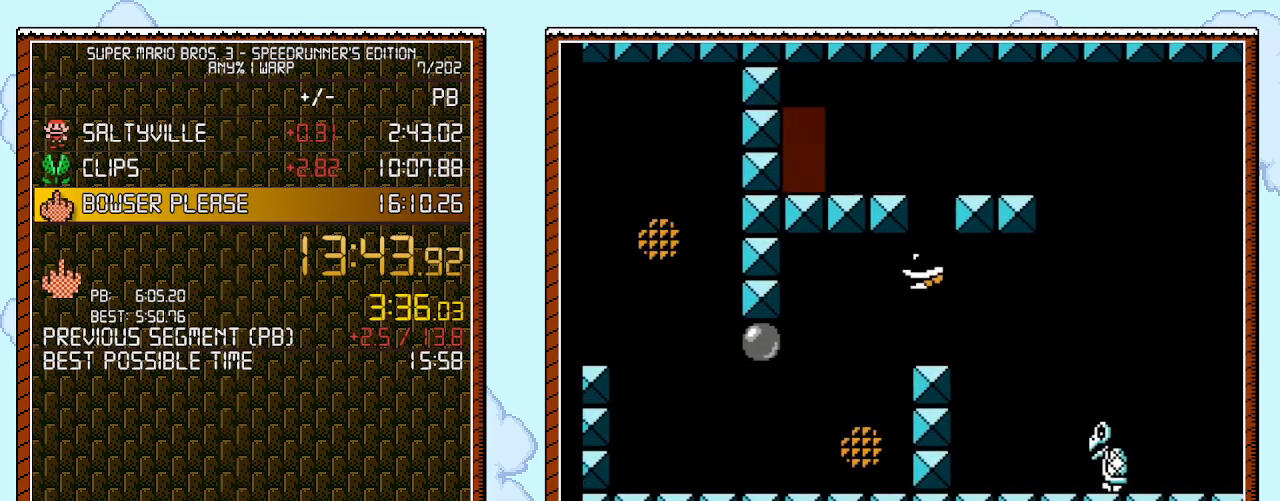
{"buttons": ["B", "DPAD_RIGHT"], "events": [[50, "A", "up"]]}
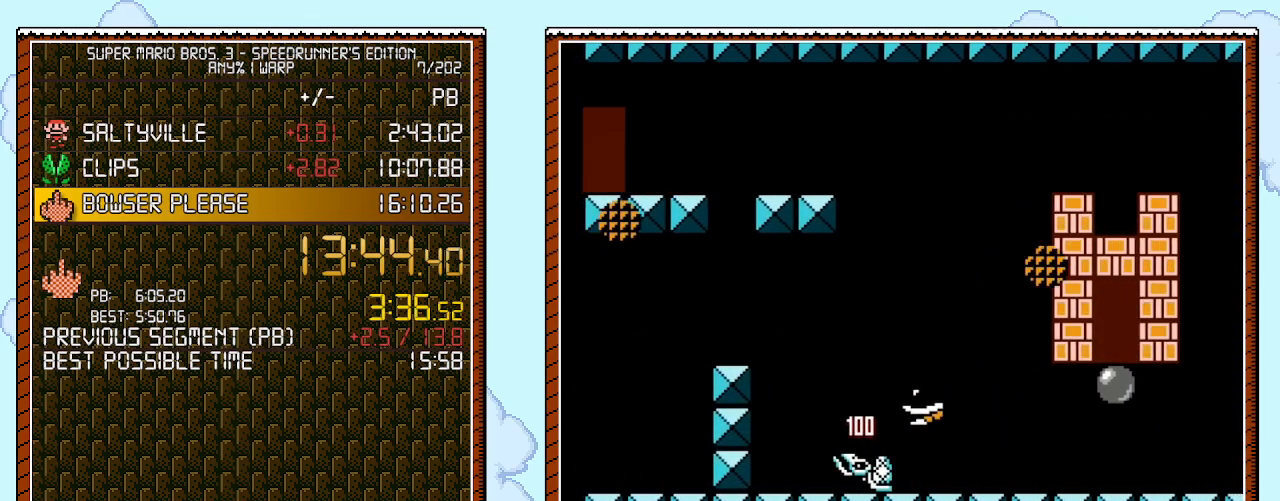
{"buttons": ["B", "DPAD_LEFT"], "events": [[250, "DPAD_RIGHT", "up"], [250, "DPAD_UP", "down"], [267, "DPAD_LEFT", "down"], [267, "DPAD_UP", "up"]]}
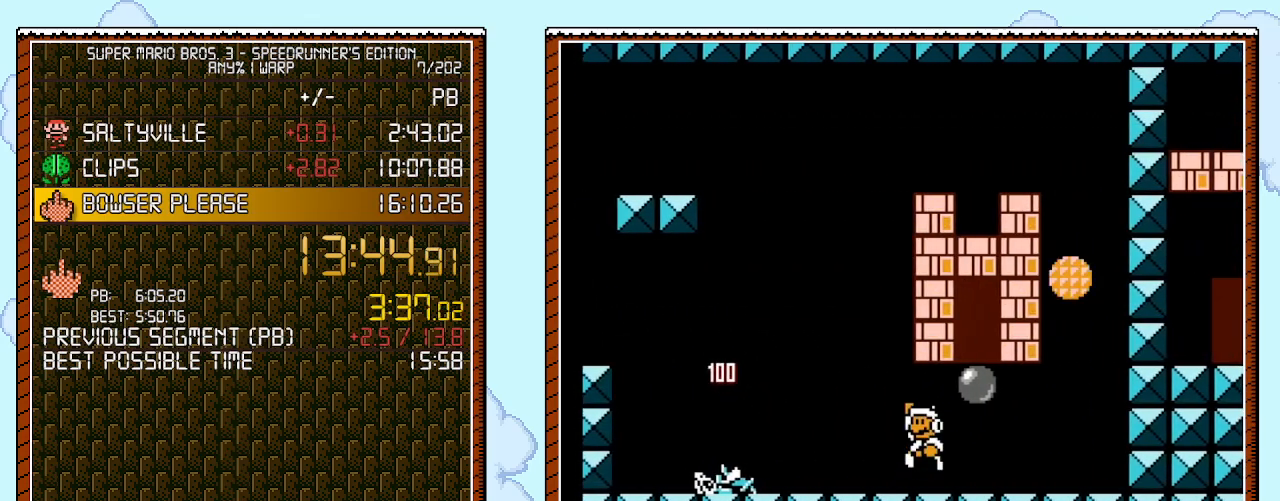
{"buttons": ["A", "B", "DPAD_DOWN"], "events": [[33, "DPAD_LEFT", "up"], [67, "A", "down"], [83, "DPAD_LEFT", "down"], [117, "DPAD_LEFT", "up"], [217, "A", "up"], [400, "DPAD_DOWN", "down"], [467, "A", "down"]]}
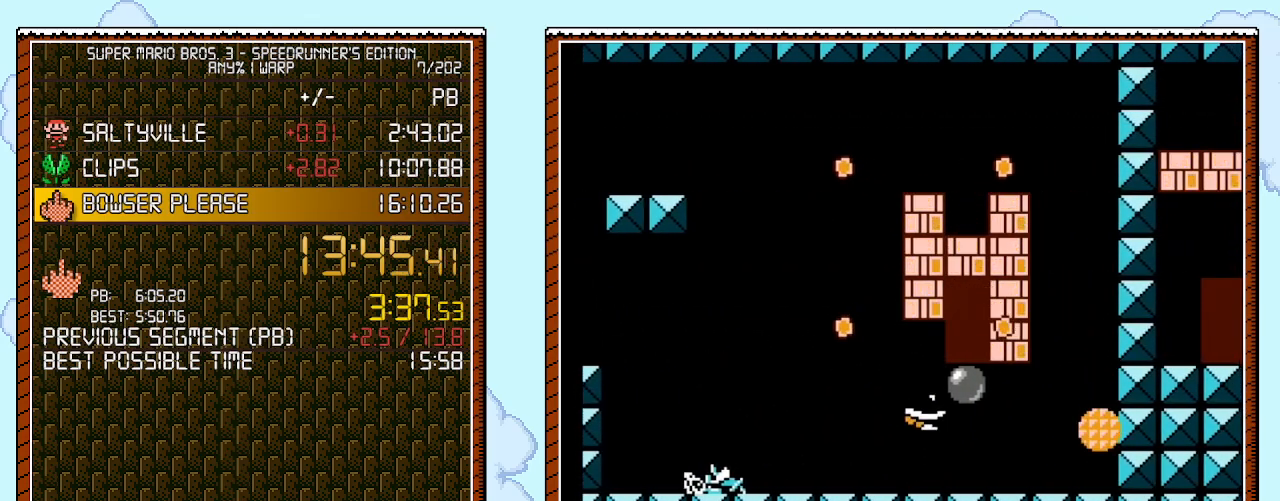
{"buttons": ["B", "DPAD_UP"], "events": [[50, "DPAD_DOWN", "up"], [117, "DPAD_DOWN", "down"], [150, "DPAD_DOWN", "up"], [150, "DPAD_RIGHT", "down"], [400, "DPAD_RIGHT", "up"], [467, "A", "up"], [467, "DPAD_UP", "down"]]}
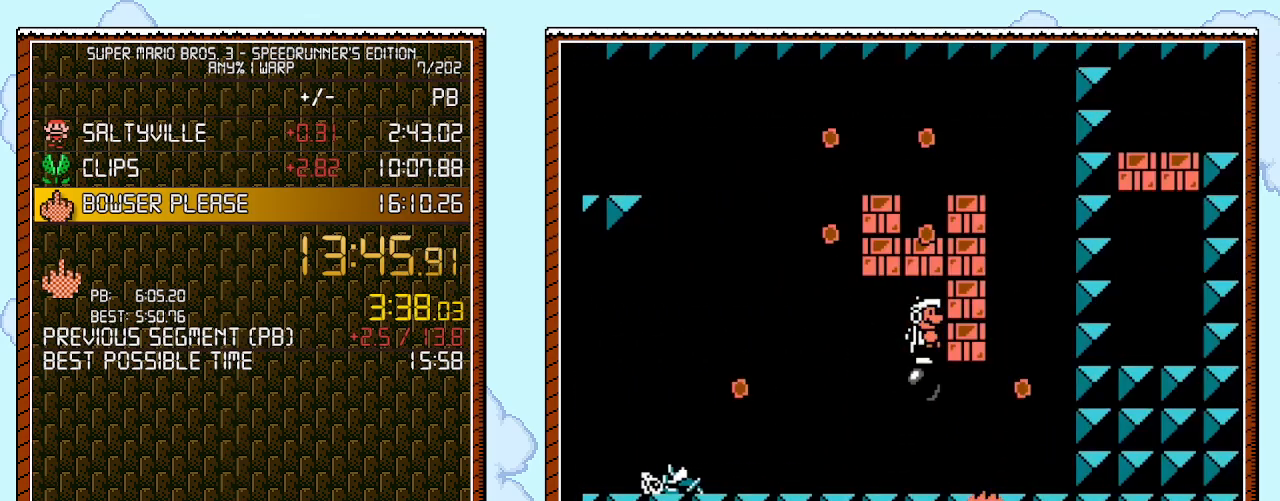
{"buttons": ["B"], "events": [[50, "DPAD_UP", "up"]]}
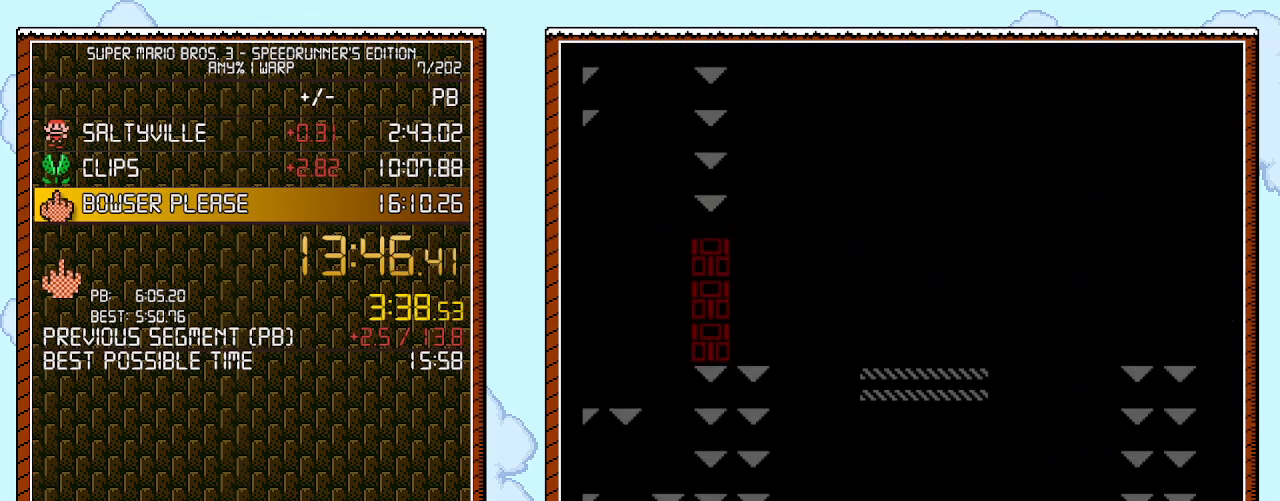
{"buttons": ["A", "B", "DPAD_RIGHT"], "events": [[67, "DPAD_RIGHT", "down"], [400, "A", "down"]]}
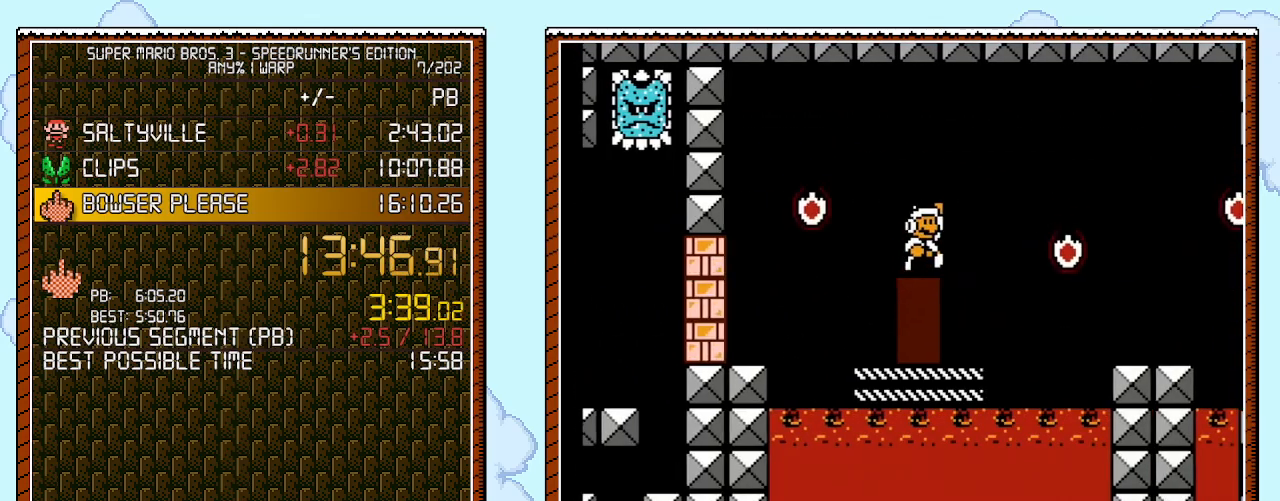
{"buttons": ["B", "DPAD_RIGHT"], "events": [[267, "A", "up"]]}
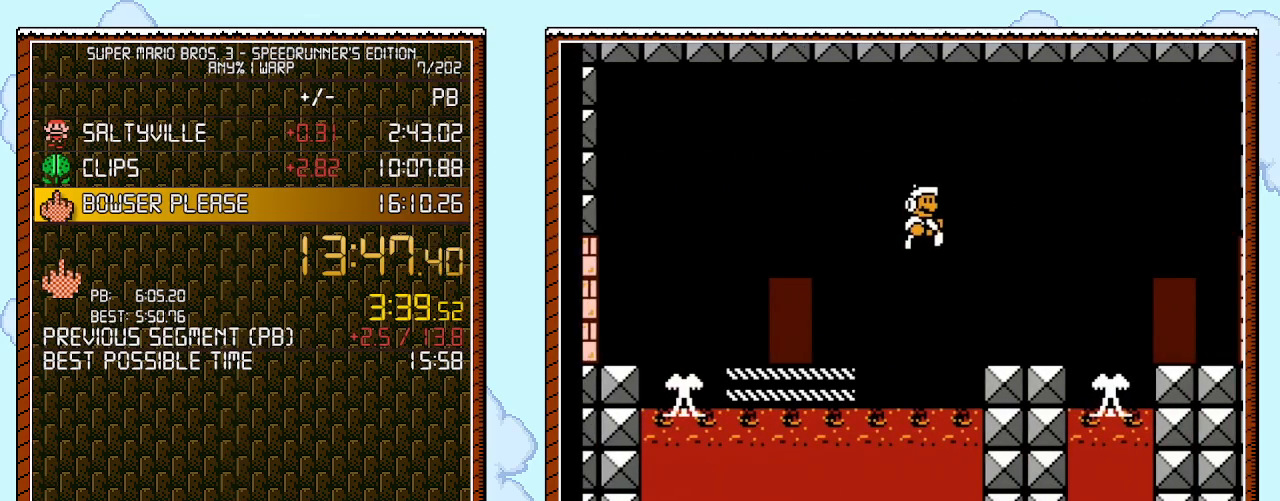
{"buttons": ["A", "B", "DPAD_RIGHT"], "events": [[300, "A", "down"]]}